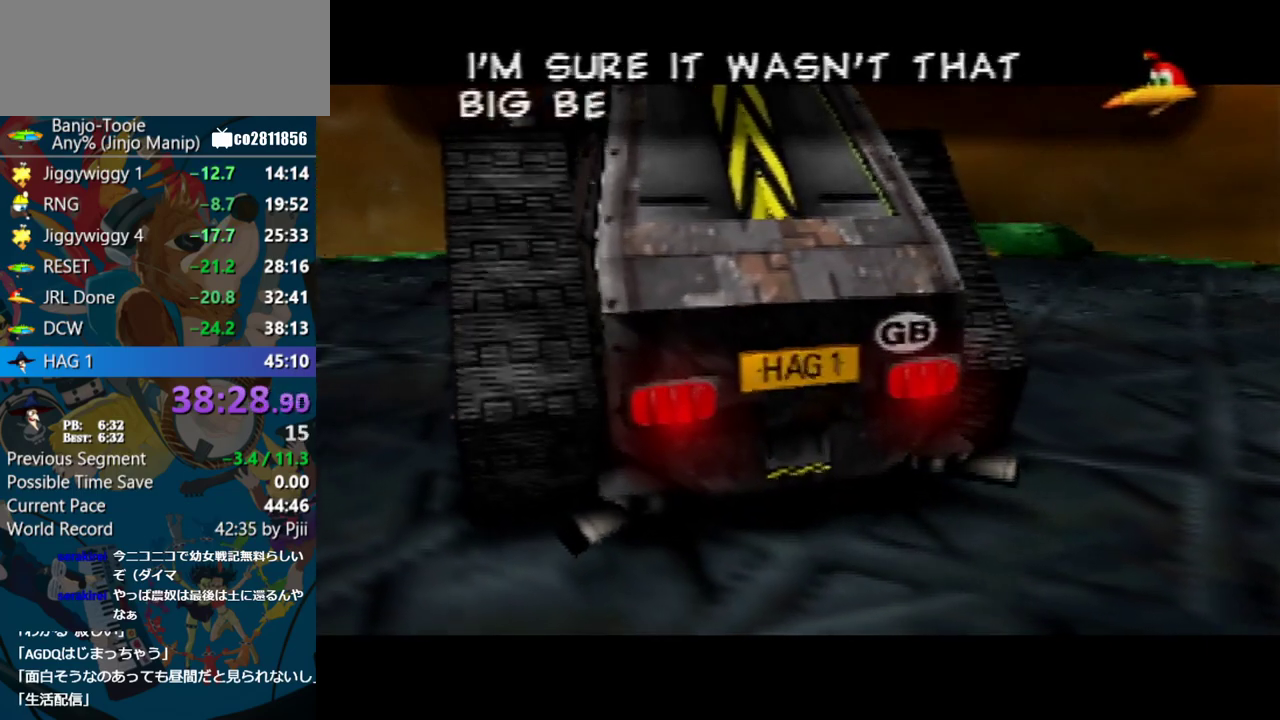
Gameplay with a controller (Nintendo layout); each line is a JSON object with the inputs held at the frame after it. "events" lists button and stick changes between this image and that frame as [ms after this image, input, new state], when the widget could be followed in between. Not read: L3 R3.
{"buttons": ["A"], "left_stick": "center", "events": []}
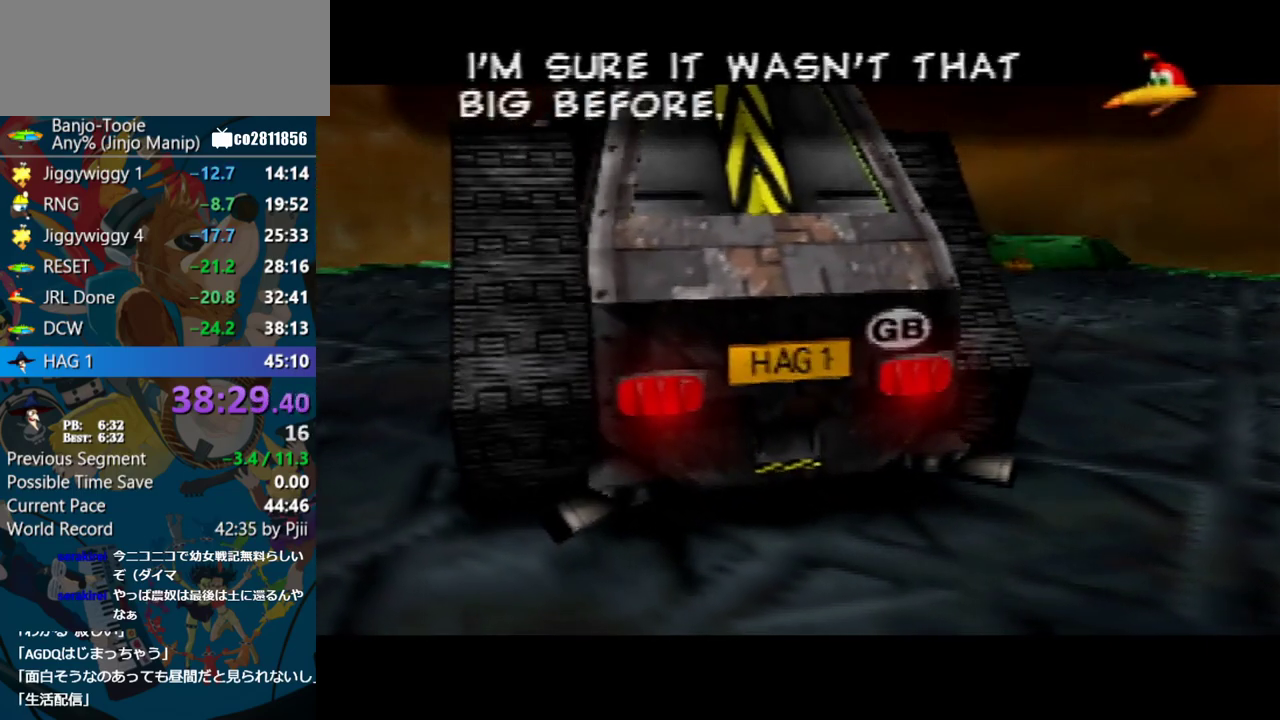
{"buttons": ["A"], "left_stick": "center", "events": []}
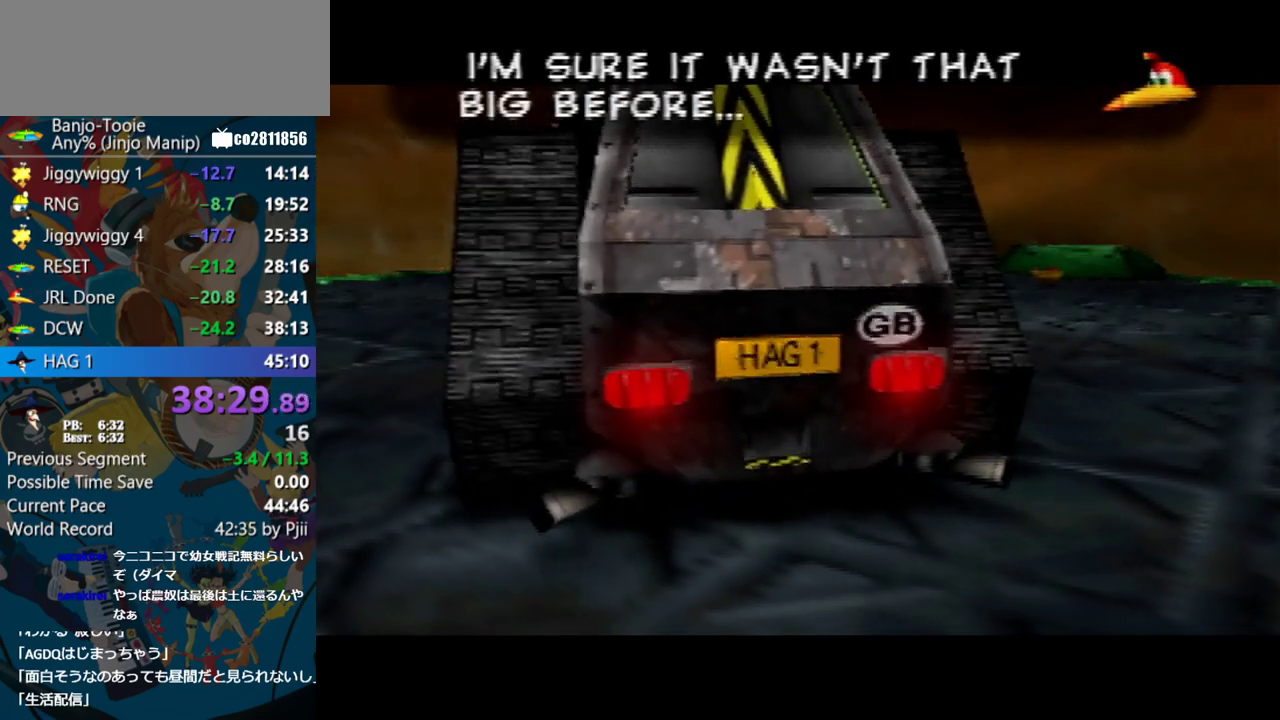
{"buttons": ["A", "B"], "left_stick": "center", "events": [[500, "B", "down"]]}
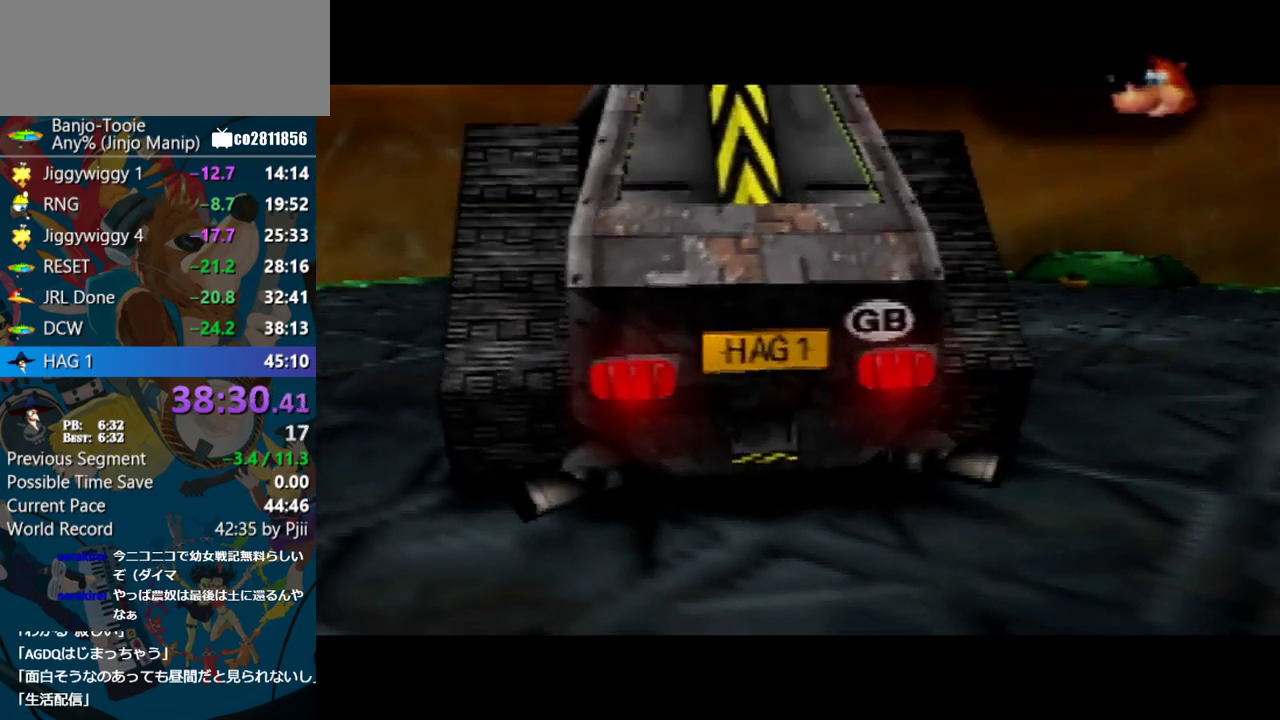
{"buttons": ["A", "R1"], "left_stick": "center", "events": [[17, "R1", "down"], [167, "B", "up"], [217, "B", "down"], [333, "B", "up"], [383, "B", "down"], [500, "B", "up"]]}
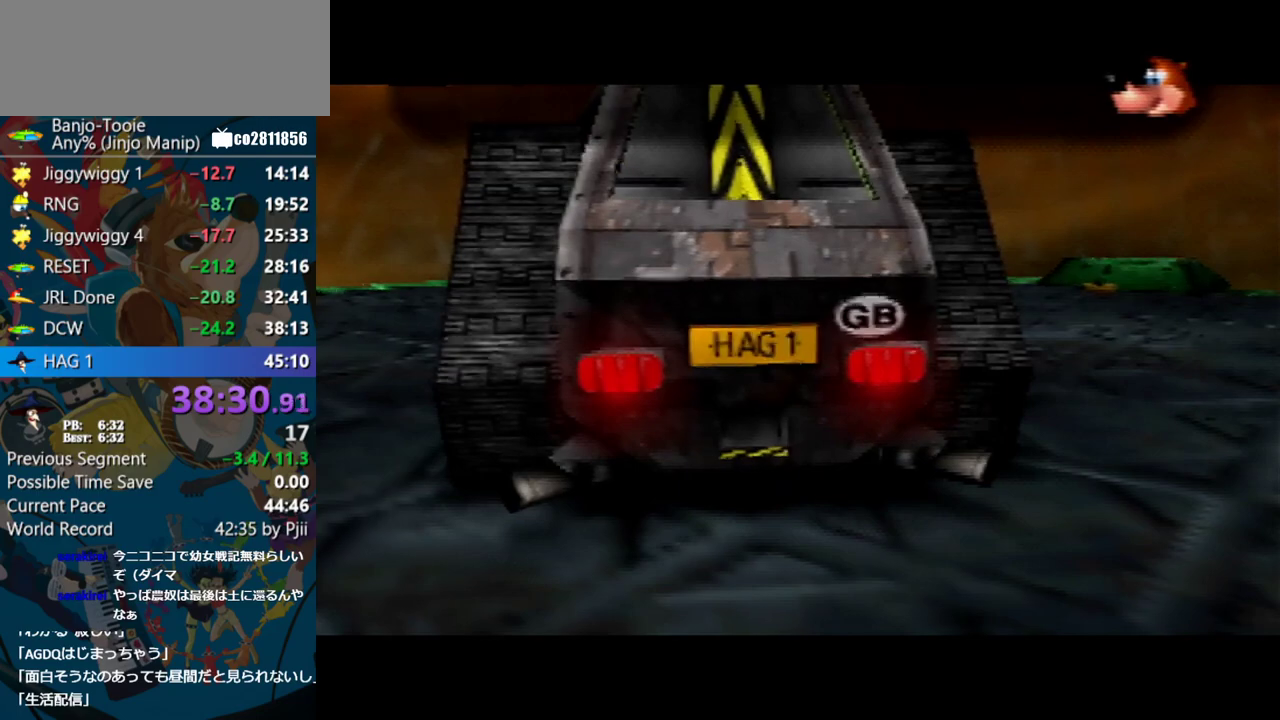
{"buttons": ["A"], "left_stick": "center", "events": [[67, "B", "down"], [200, "R1", "up"], [250, "B", "up"]]}
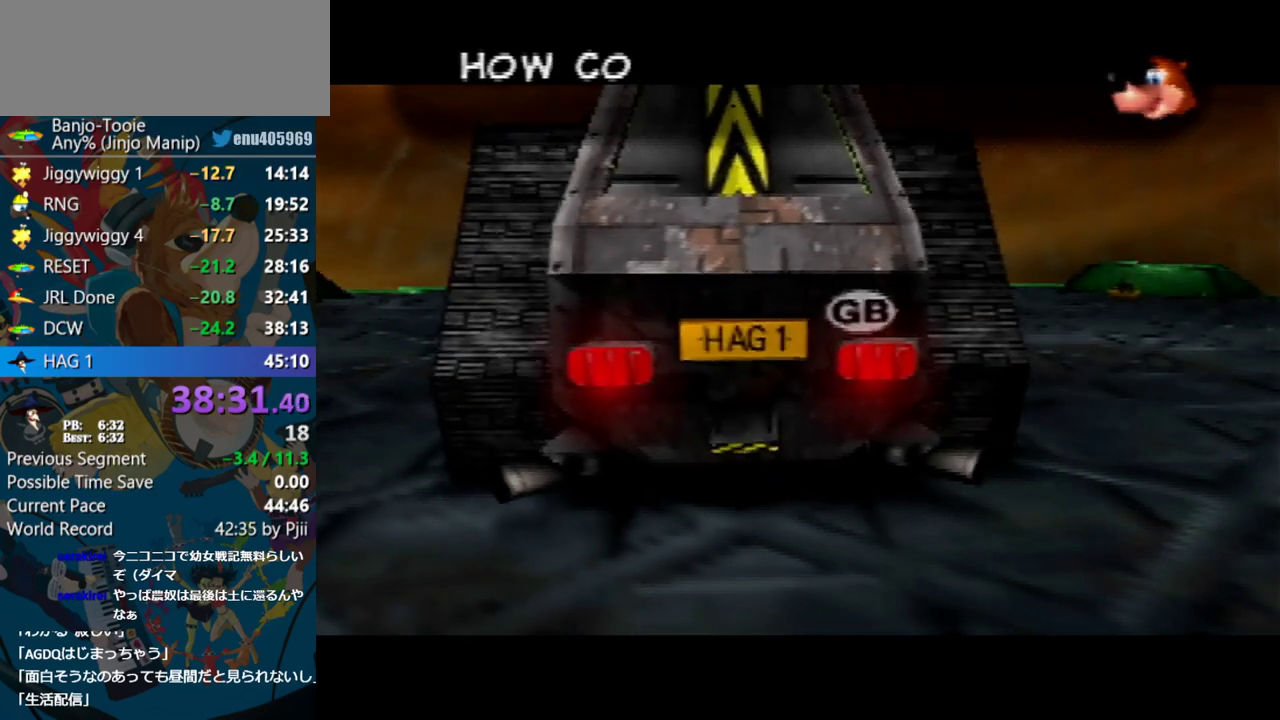
{"buttons": ["A"], "left_stick": "center", "events": []}
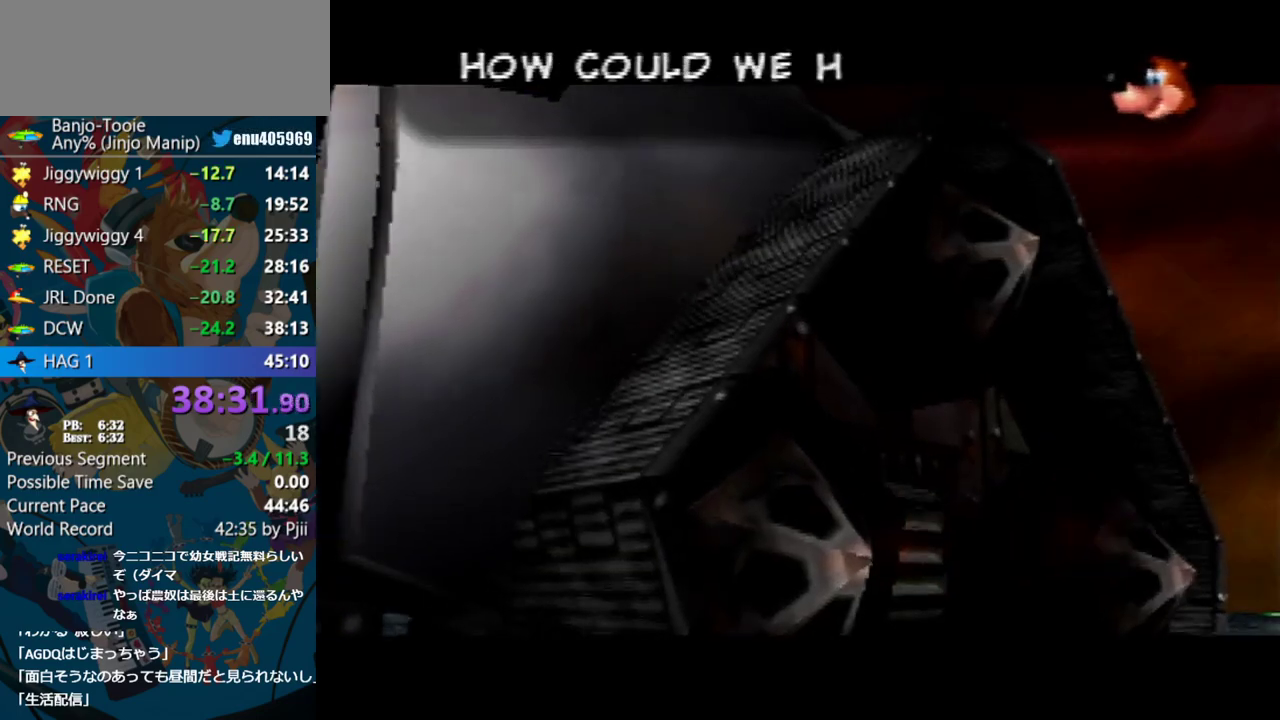
{"buttons": ["A"], "left_stick": "center", "events": []}
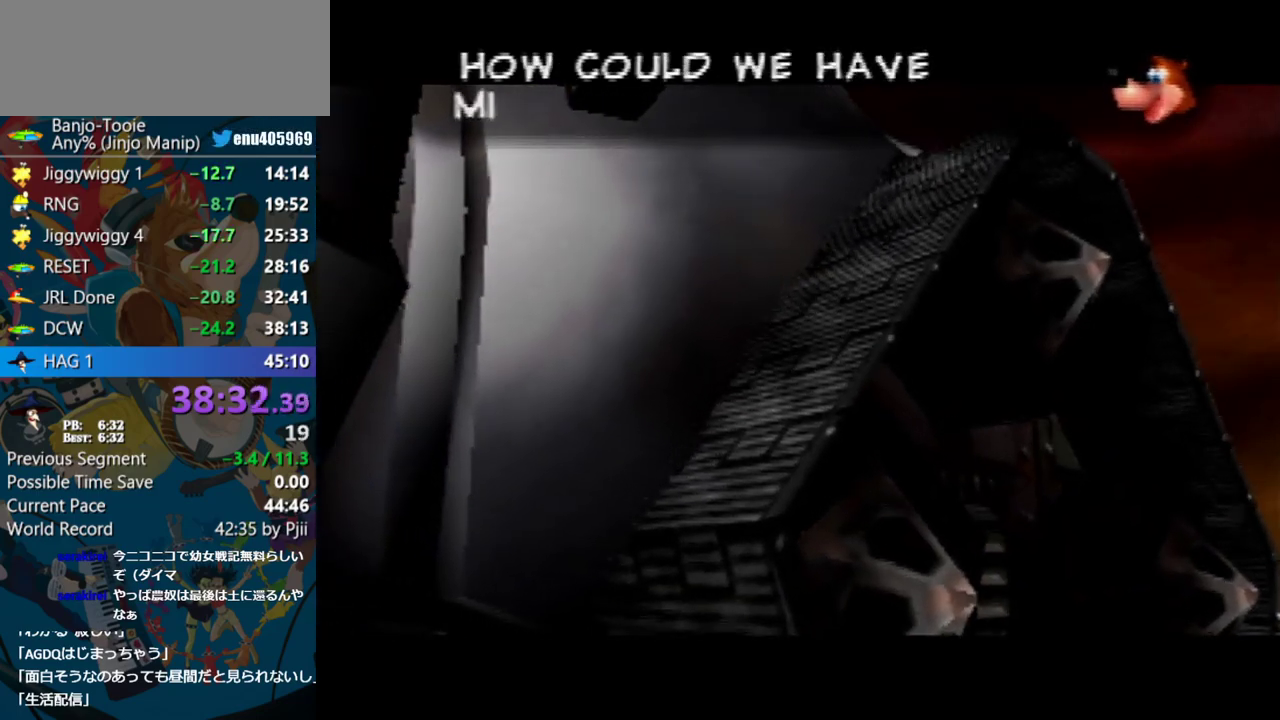
{"buttons": ["A"], "left_stick": "center", "events": []}
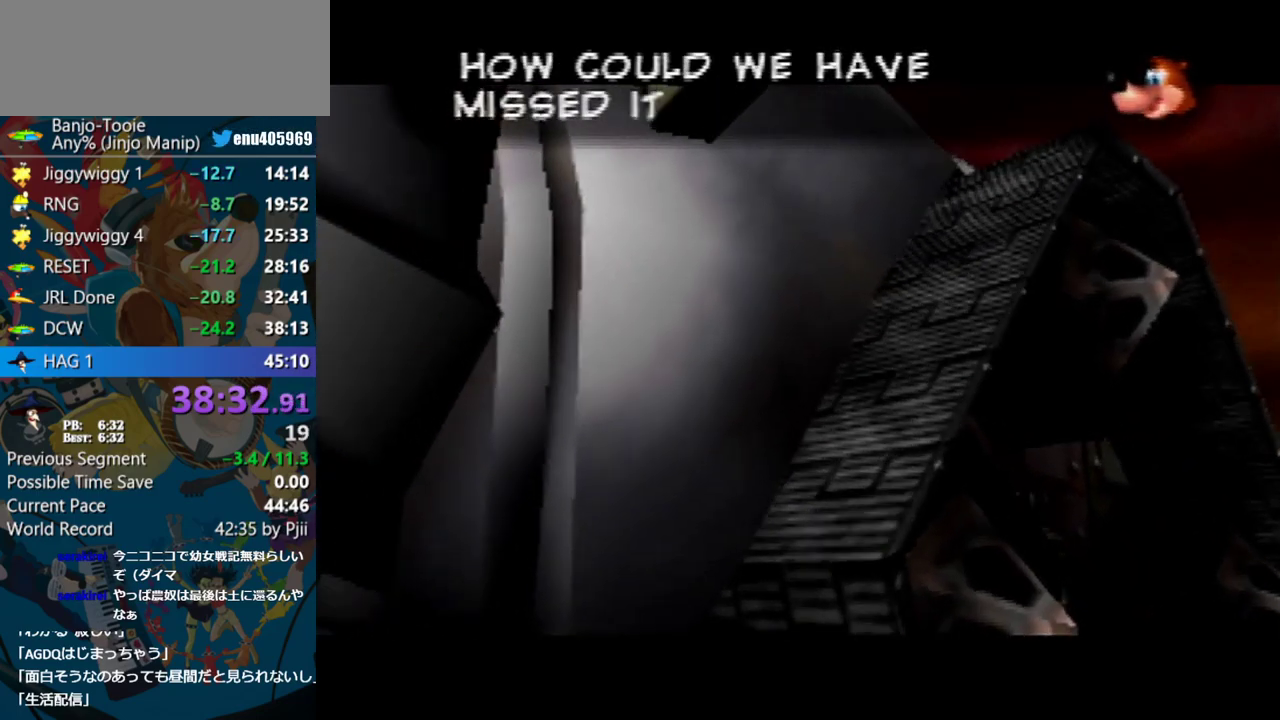
{"buttons": ["A"], "left_stick": "center", "events": []}
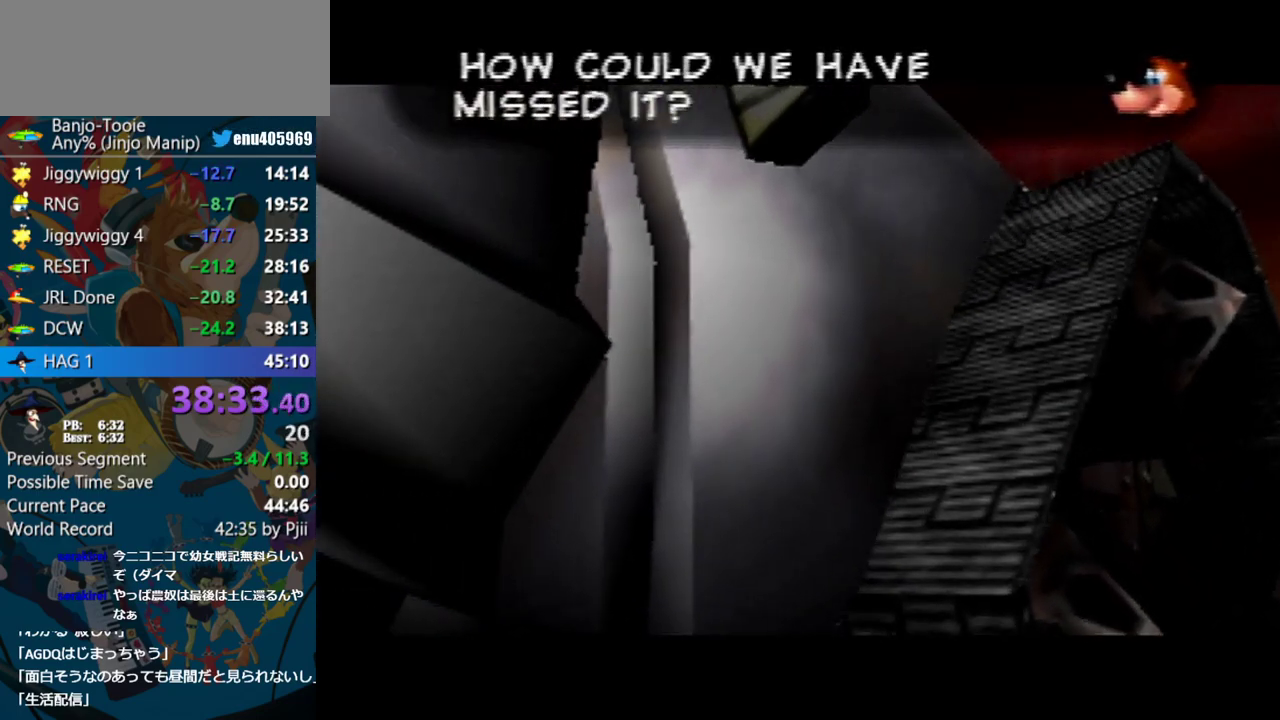
{"buttons": ["A", "B"], "left_stick": "center", "events": [[483, "B", "down"]]}
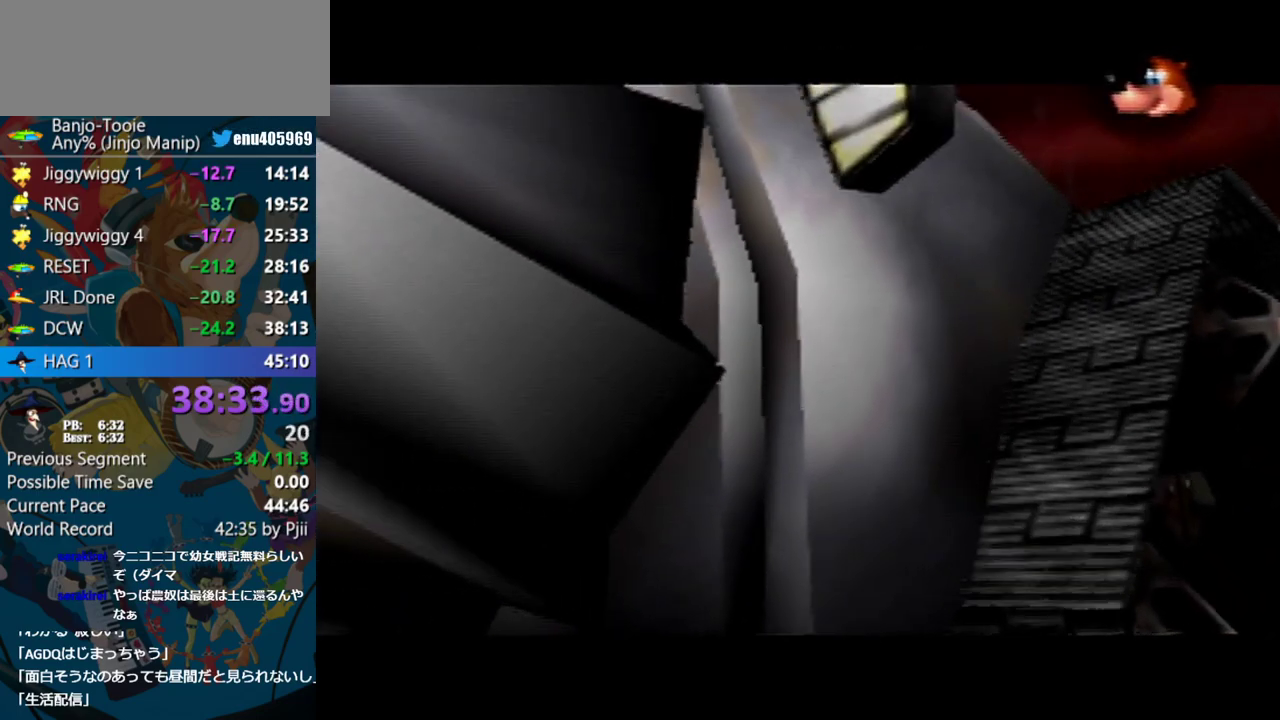
{"buttons": ["A", "R1"], "left_stick": "center", "events": [[17, "R1", "down"], [133, "B", "up"], [200, "B", "down"], [317, "B", "up"], [367, "B", "down"], [483, "B", "up"]]}
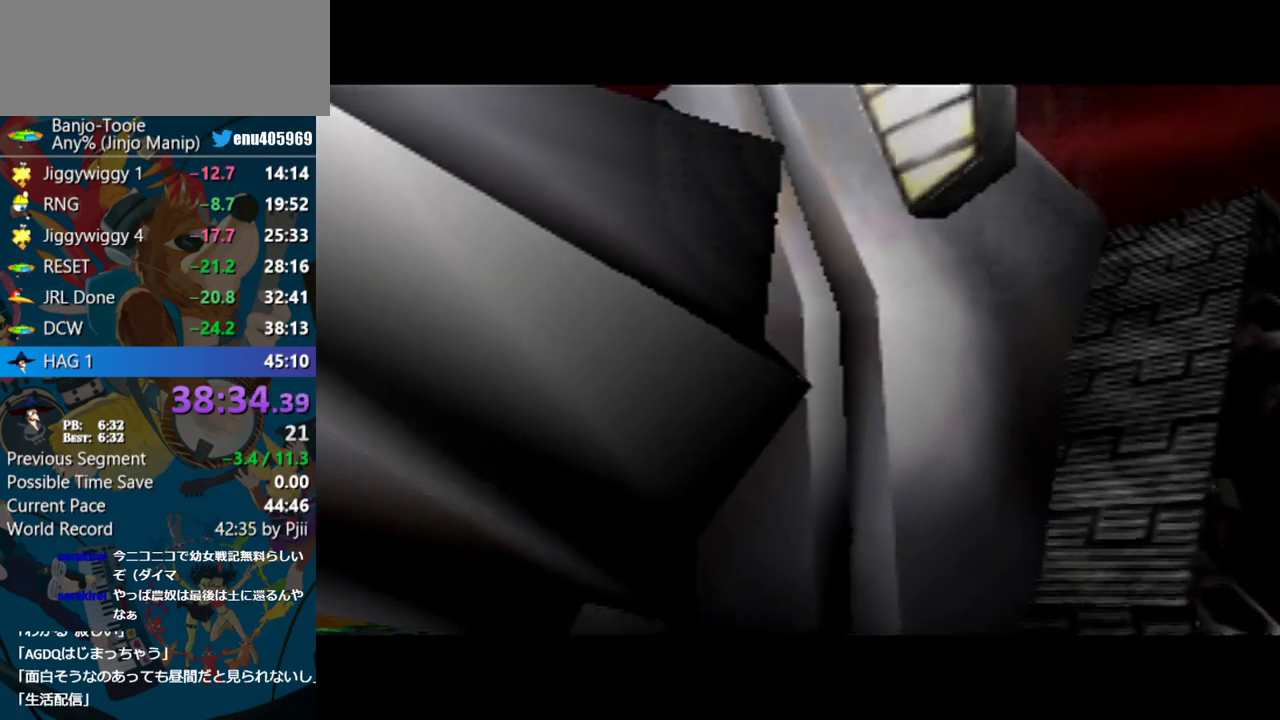
{"buttons": ["A", "B", "R1"], "left_stick": "center", "events": [[33, "B", "down"], [167, "B", "up"], [250, "B", "down"], [333, "B", "up"], [433, "B", "down"]]}
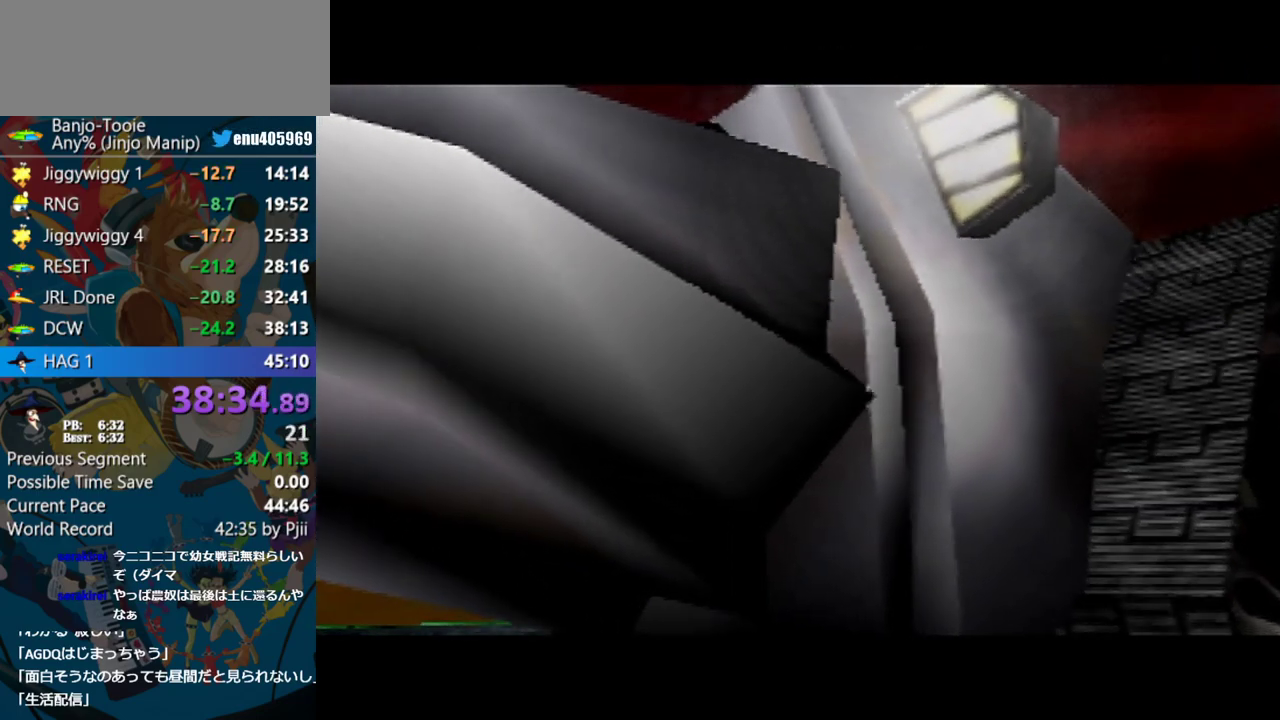
{"buttons": ["A", "B", "R1"], "left_stick": "center", "events": [[33, "B", "up"], [117, "B", "down"], [217, "B", "up"], [283, "B", "down"], [417, "B", "up"], [483, "B", "down"]]}
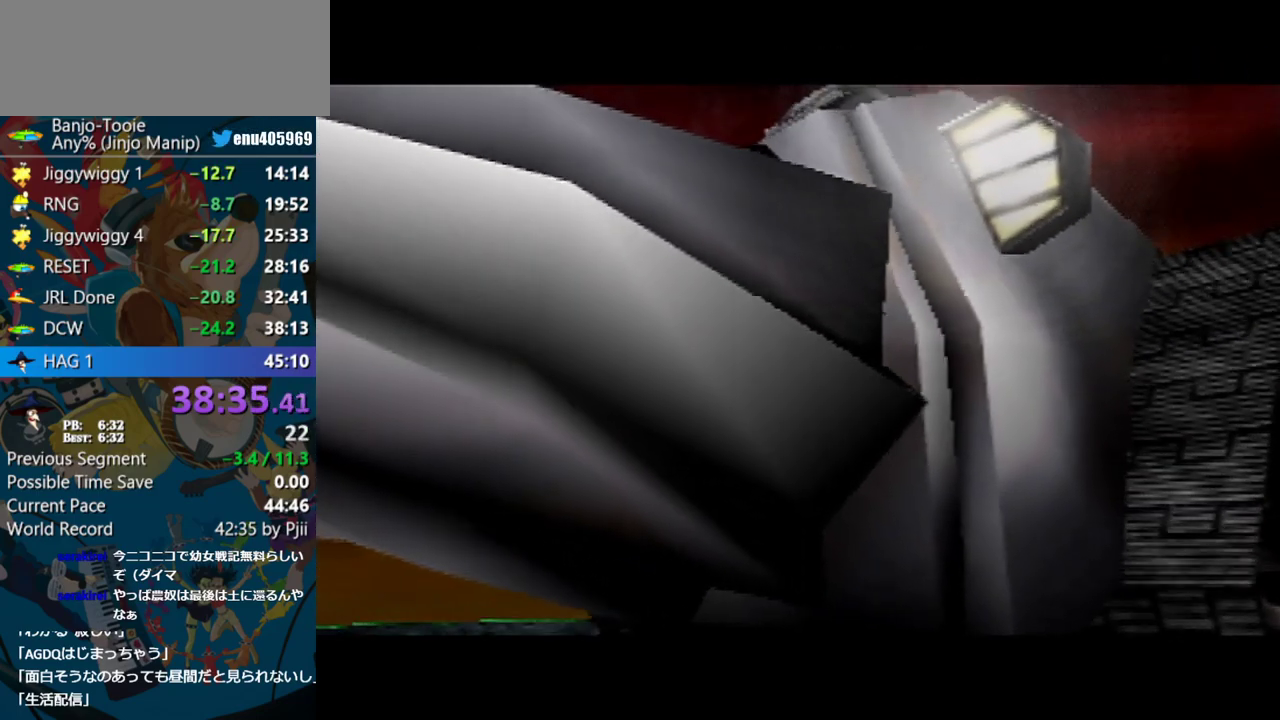
{"buttons": ["A", "B", "R1"], "left_stick": "center", "events": [[117, "B", "up"], [167, "B", "down"], [267, "B", "up"], [333, "B", "down"]]}
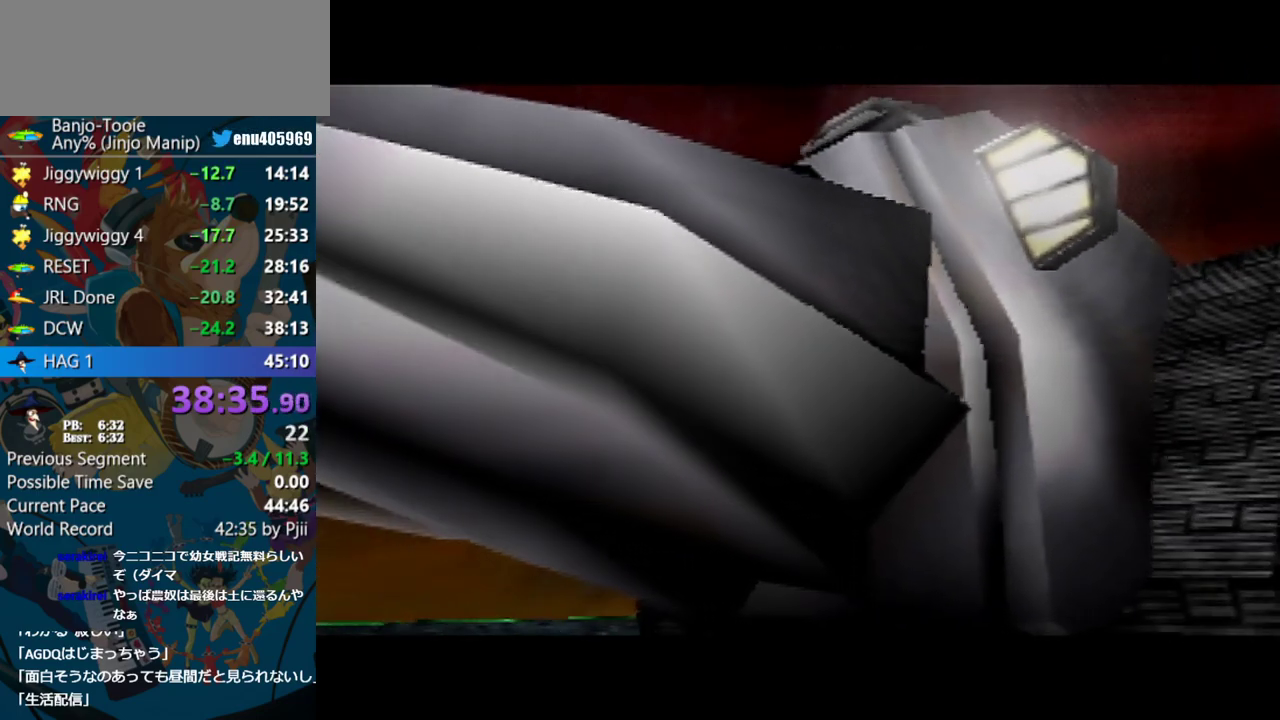
{"buttons": ["A", "B", "R1"], "left_stick": "center", "events": [[167, "B", "up"], [233, "B", "down"], [333, "B", "up"], [417, "B", "down"]]}
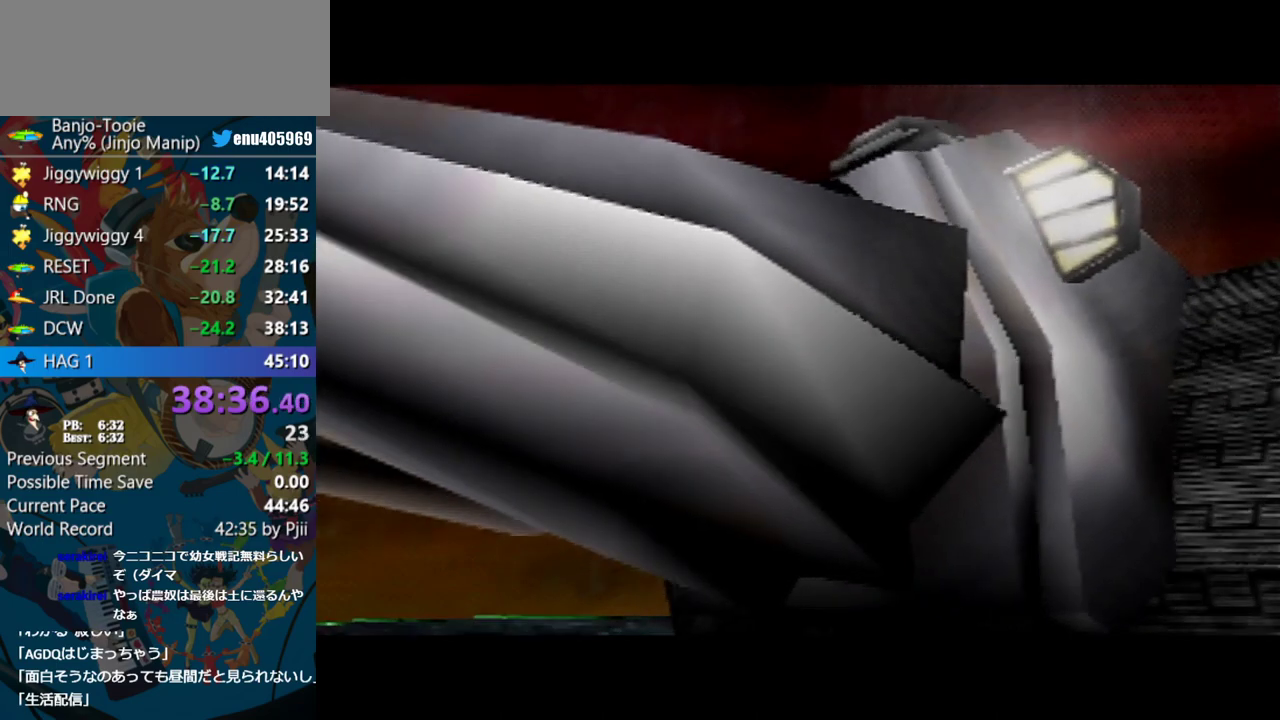
{"buttons": ["A", "B", "R1"], "left_stick": "center", "events": [[17, "B", "up"], [117, "B", "down"], [200, "B", "up"], [300, "B", "down"], [383, "B", "up"], [450, "B", "down"]]}
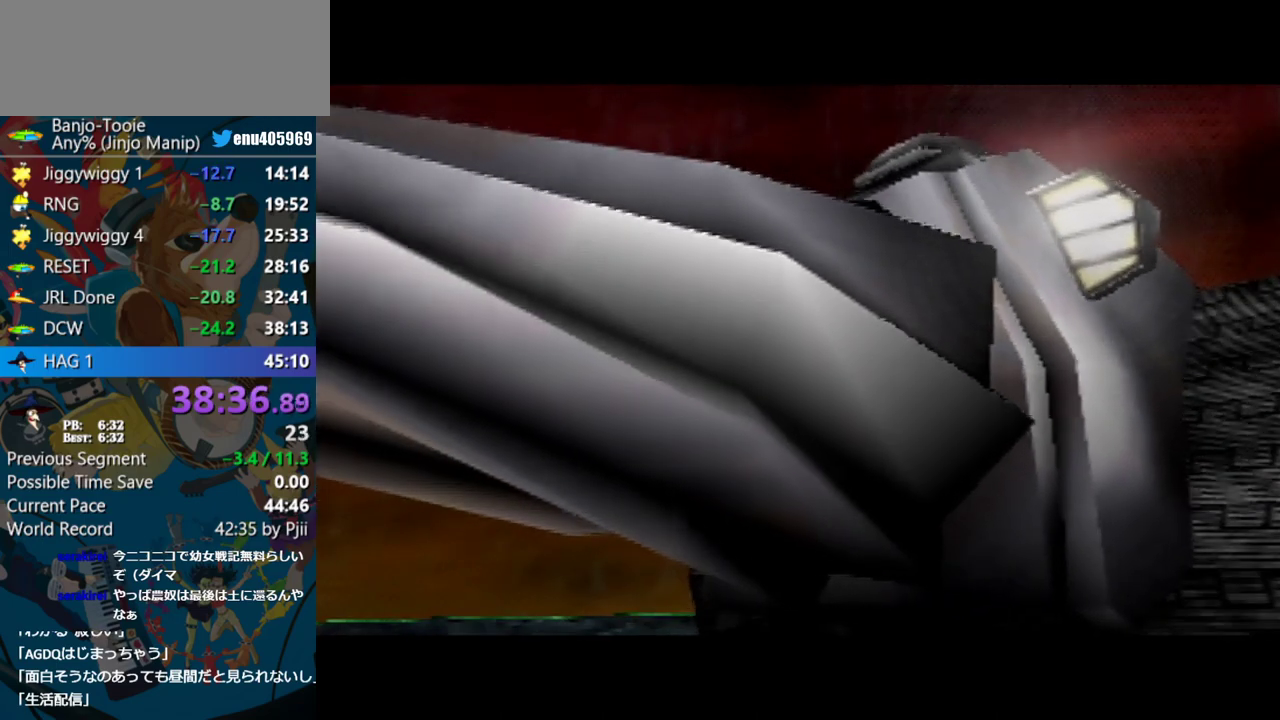
{"buttons": ["A", "R1"], "left_stick": "center", "events": [[67, "B", "up"], [133, "B", "down"], [250, "B", "up"], [350, "B", "down"], [433, "B", "up"]]}
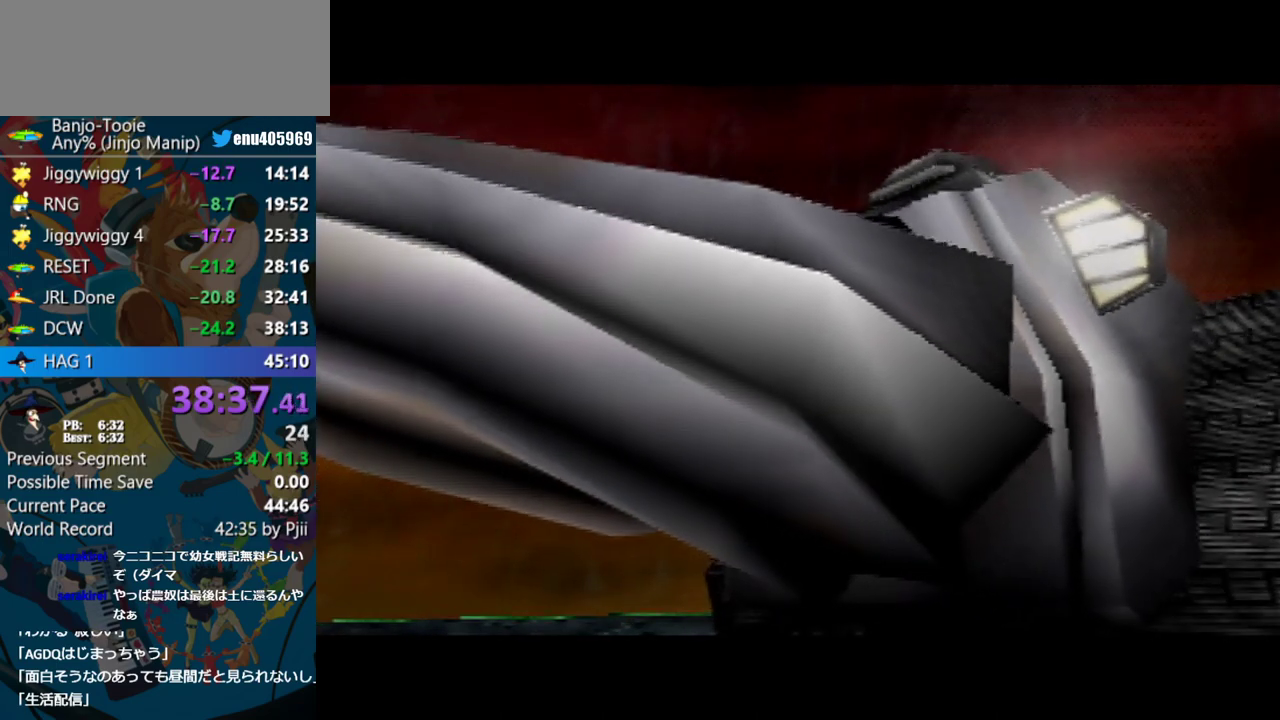
{"buttons": ["A", "B", "R1"], "left_stick": "center", "events": [[33, "B", "down"], [133, "B", "up"], [200, "B", "down"], [350, "B", "up"], [417, "B", "down"]]}
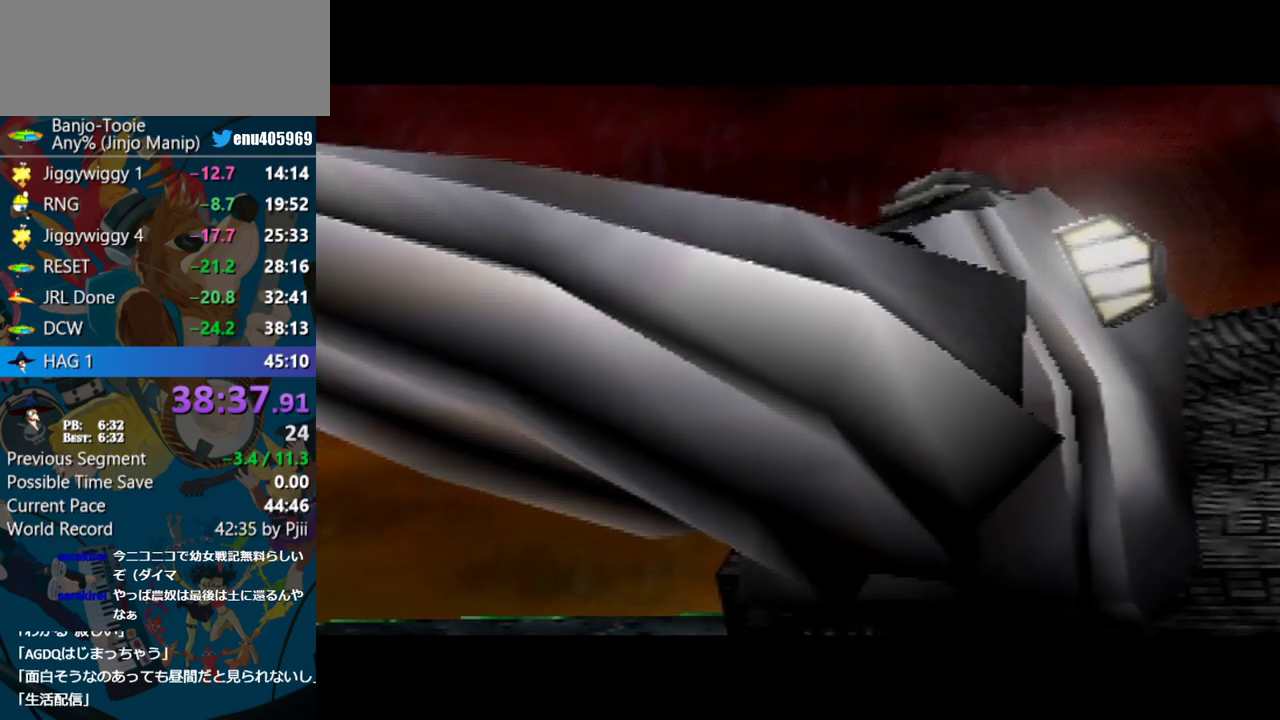
{"buttons": ["A", "B", "R1"], "left_stick": "center", "events": [[33, "B", "up"], [117, "B", "down"], [217, "B", "up"], [267, "B", "down"], [383, "B", "up"], [450, "B", "down"]]}
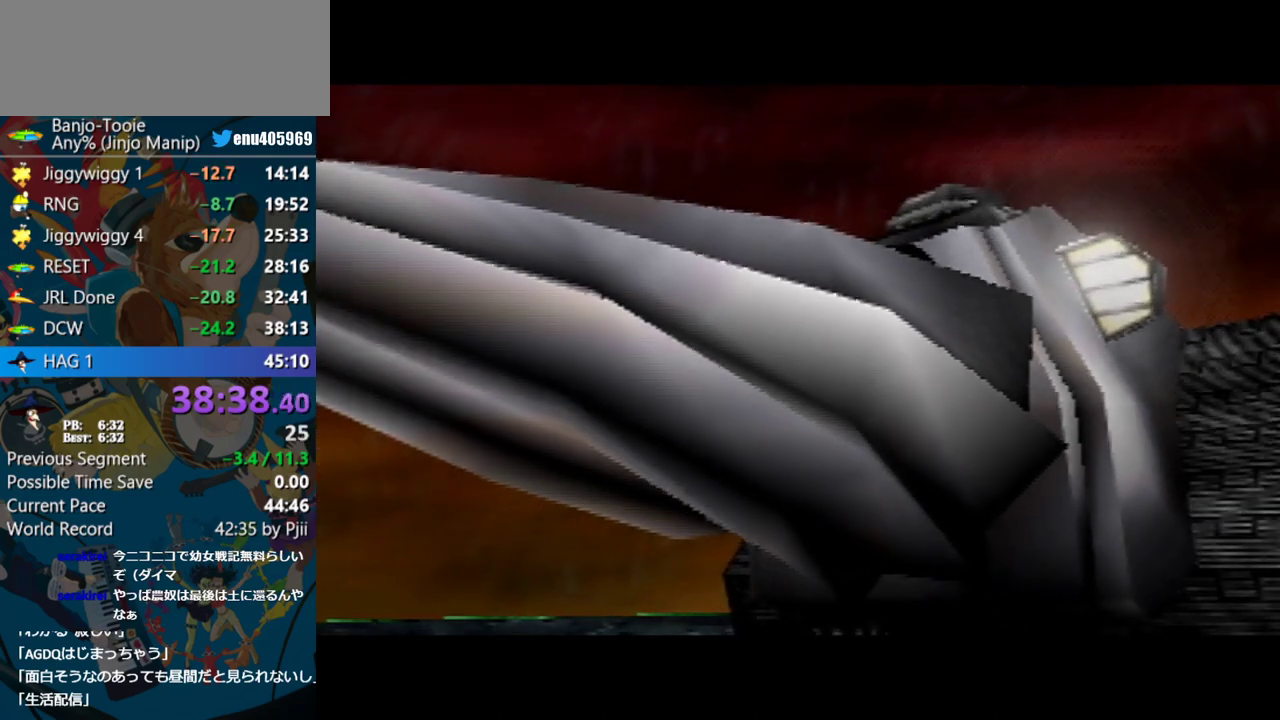
{"buttons": ["A", "R1"], "left_stick": "center", "events": [[83, "B", "up"], [133, "B", "down"], [250, "B", "up"], [333, "B", "down"], [483, "B", "up"]]}
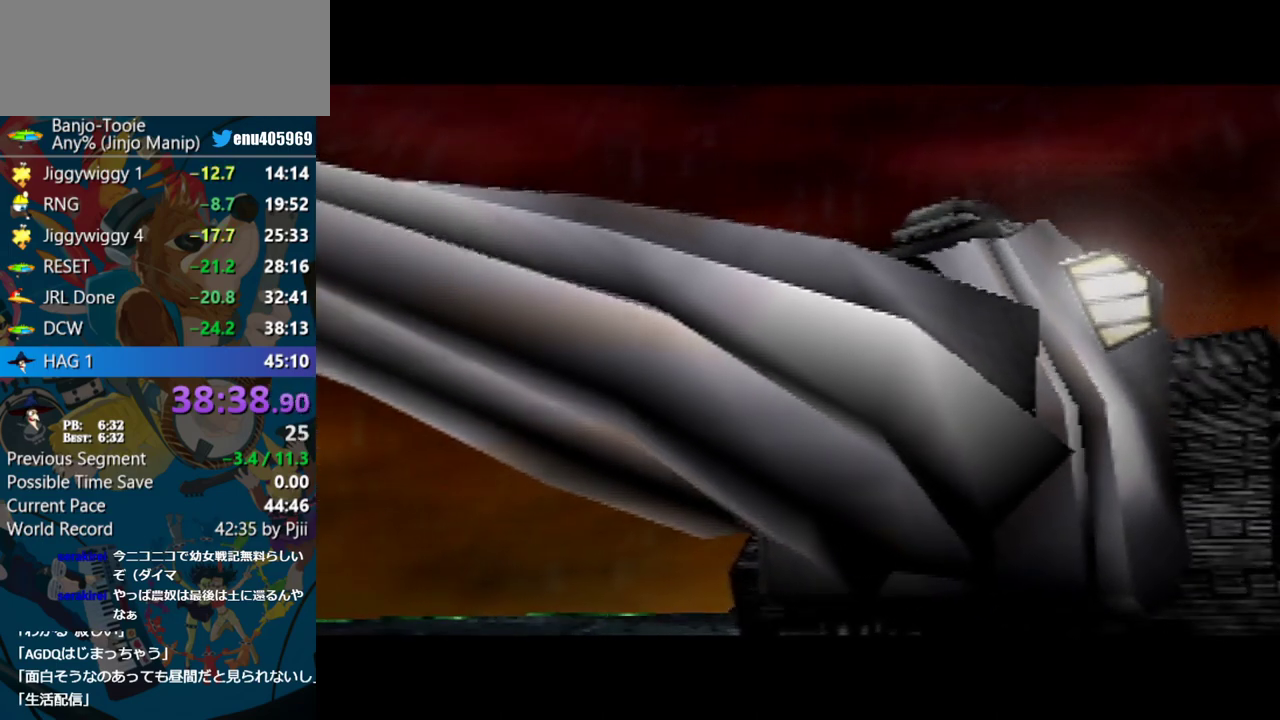
{"buttons": ["A", "B", "R1"], "left_stick": "center", "events": [[67, "B", "down"], [150, "B", "up"], [233, "B", "down"], [350, "B", "up"], [417, "B", "down"]]}
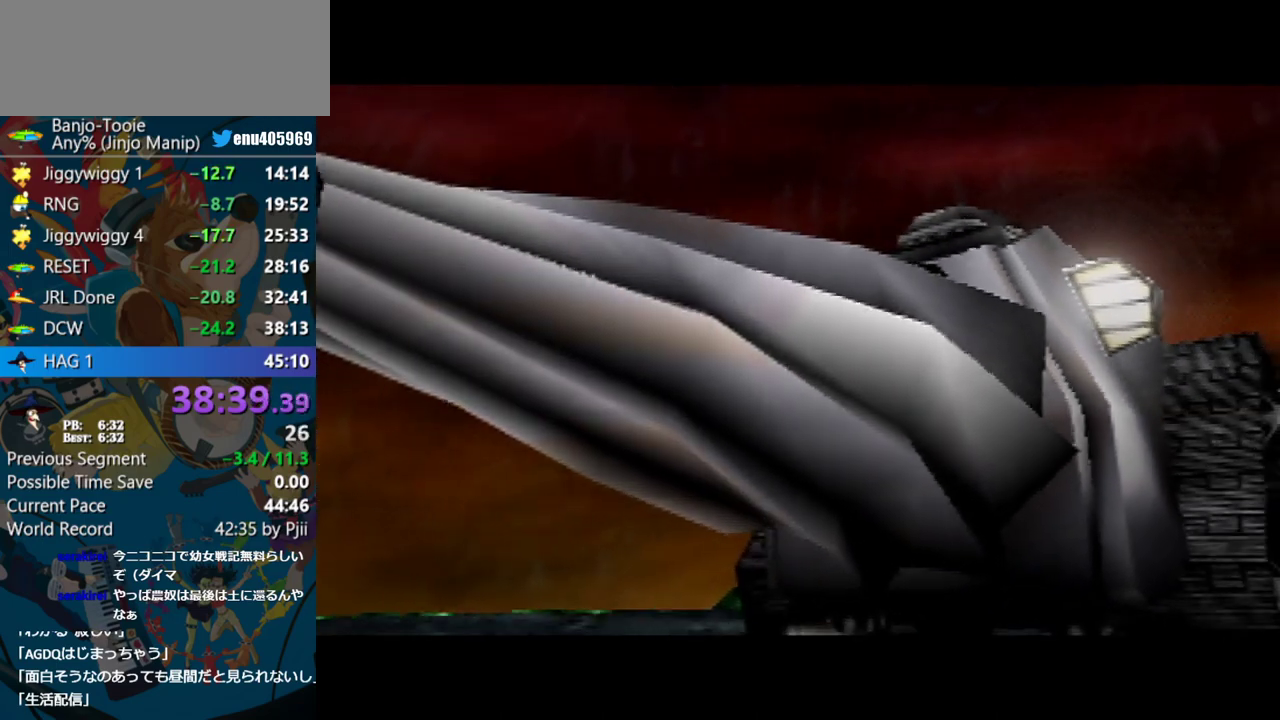
{"buttons": ["A", "B", "R1"], "left_stick": "center", "events": [[33, "B", "up"], [83, "B", "down"], [200, "B", "up"], [267, "B", "down"], [367, "B", "up"], [483, "B", "down"]]}
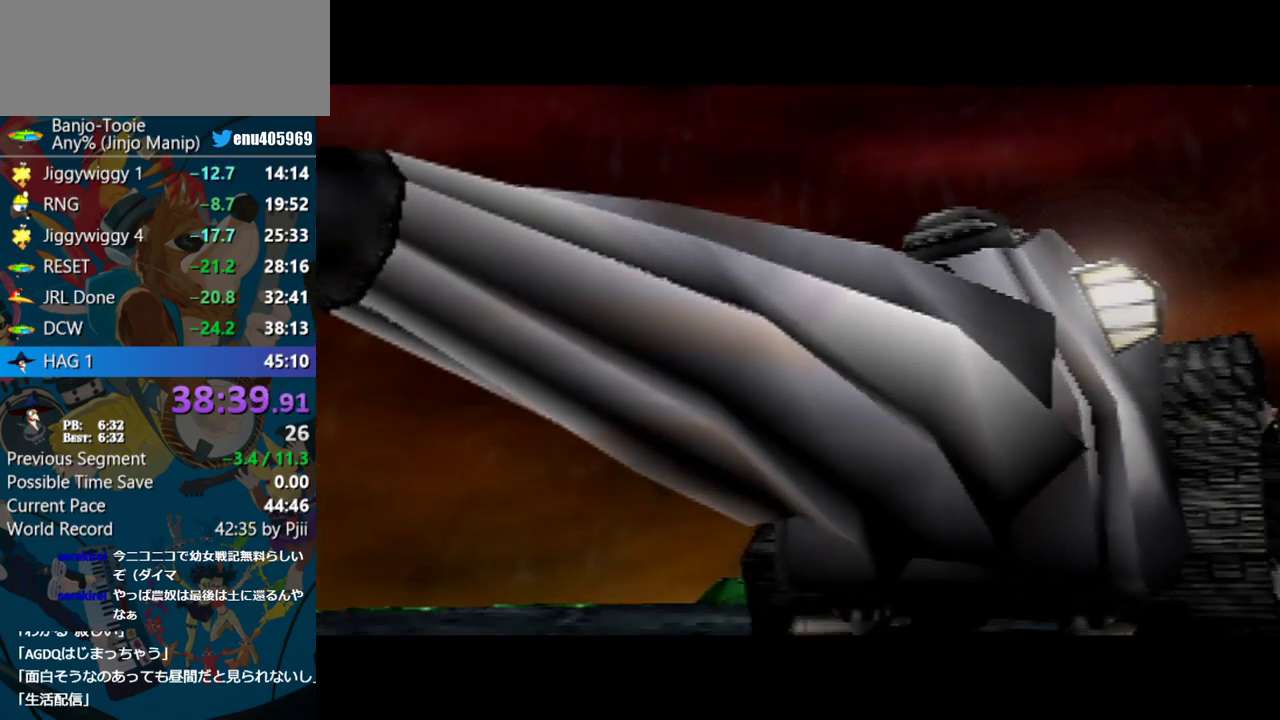
{"buttons": ["A", "B", "R1"], "left_stick": "center", "events": [[50, "B", "up"], [133, "B", "down"], [233, "B", "up"], [317, "B", "down"], [433, "B", "up"], [500, "B", "down"]]}
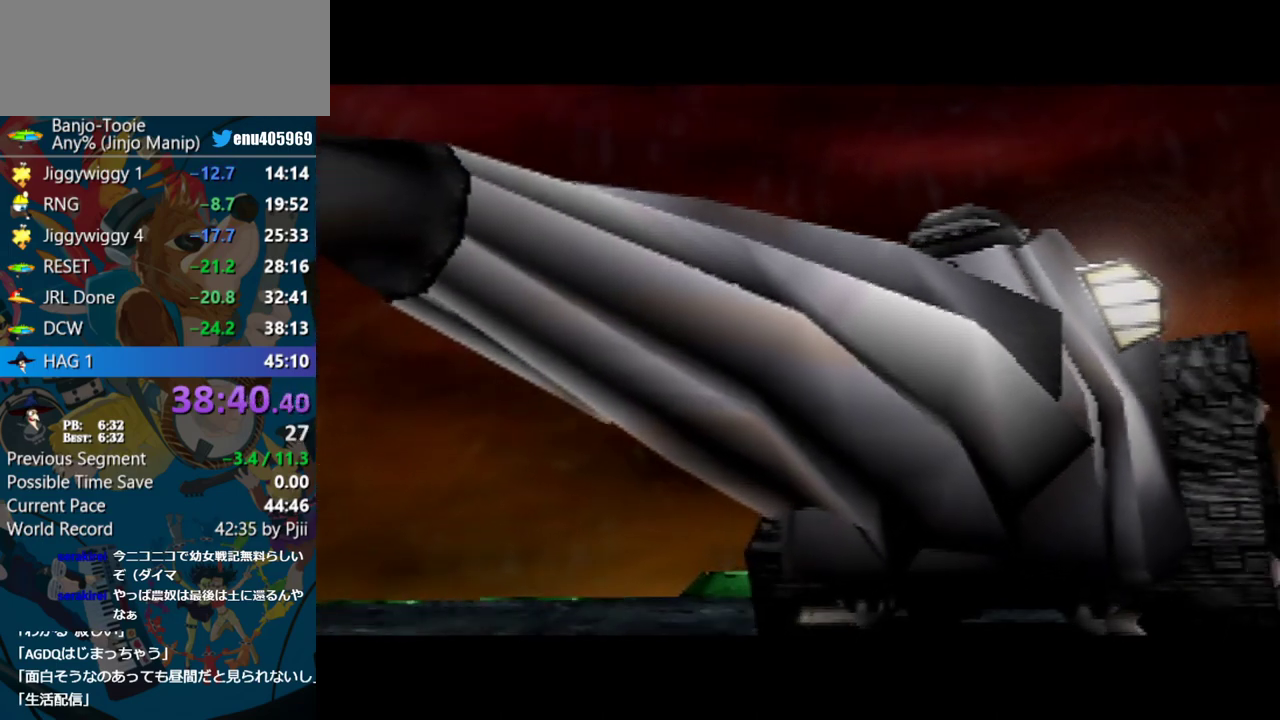
{"buttons": ["A", "R1"], "left_stick": "center", "events": [[83, "B", "up"], [167, "B", "down"], [267, "B", "up"], [350, "B", "down"], [450, "B", "up"]]}
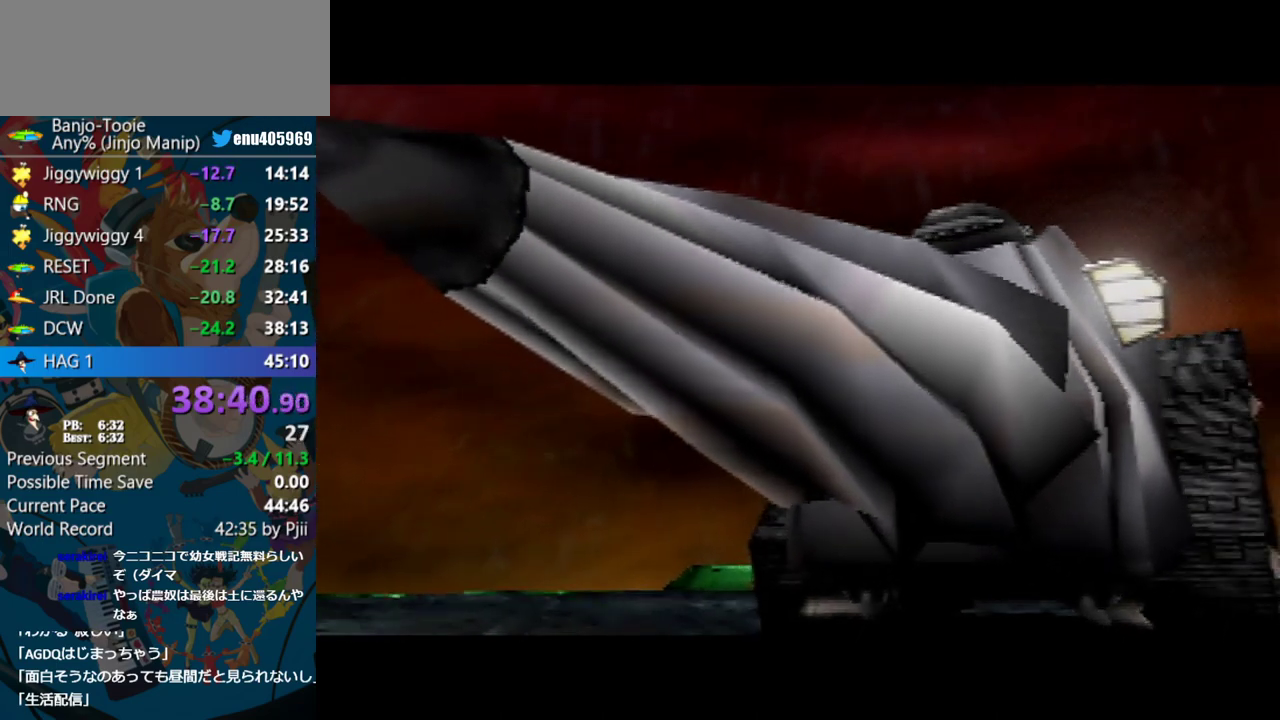
{"buttons": ["A", "R1"], "left_stick": "center", "events": [[33, "B", "down"], [133, "B", "up"], [200, "B", "down"], [267, "B", "up"], [367, "B", "down"], [450, "B", "up"]]}
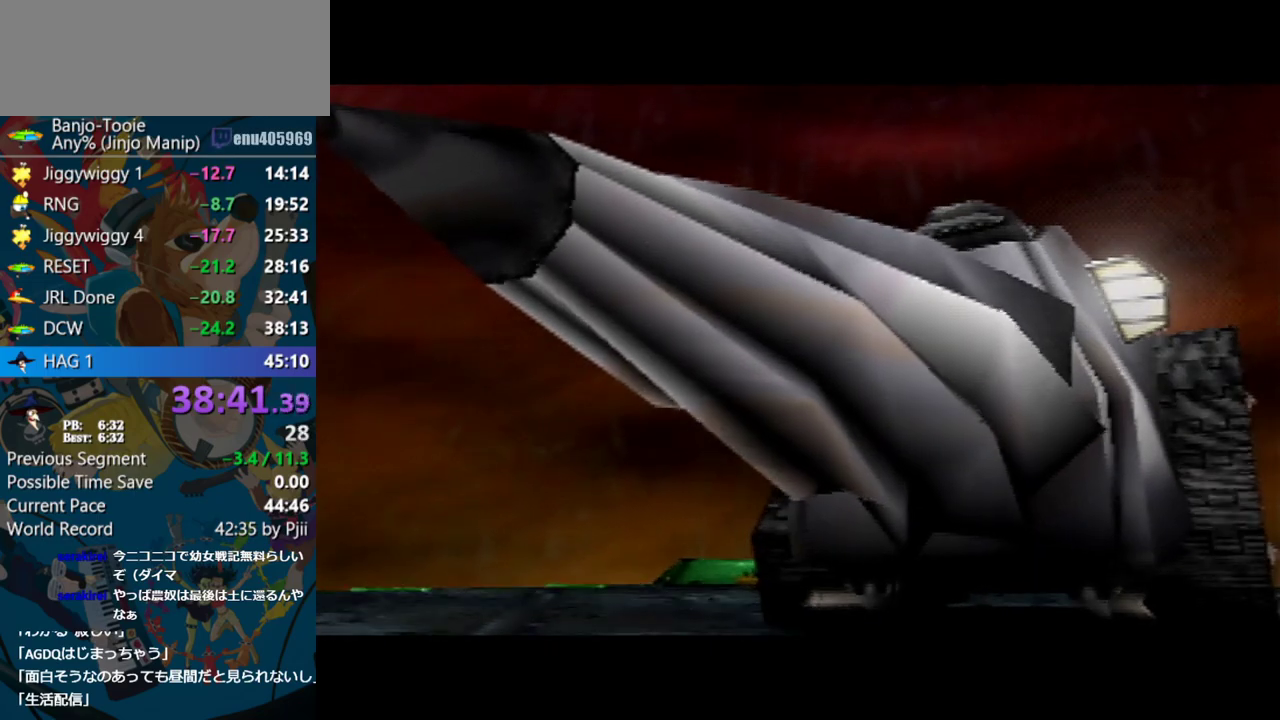
{"buttons": ["A", "R1"], "left_stick": "center", "events": [[17, "B", "down"], [150, "B", "up"], [200, "B", "down"], [267, "B", "up"], [383, "B", "down"], [450, "B", "up"]]}
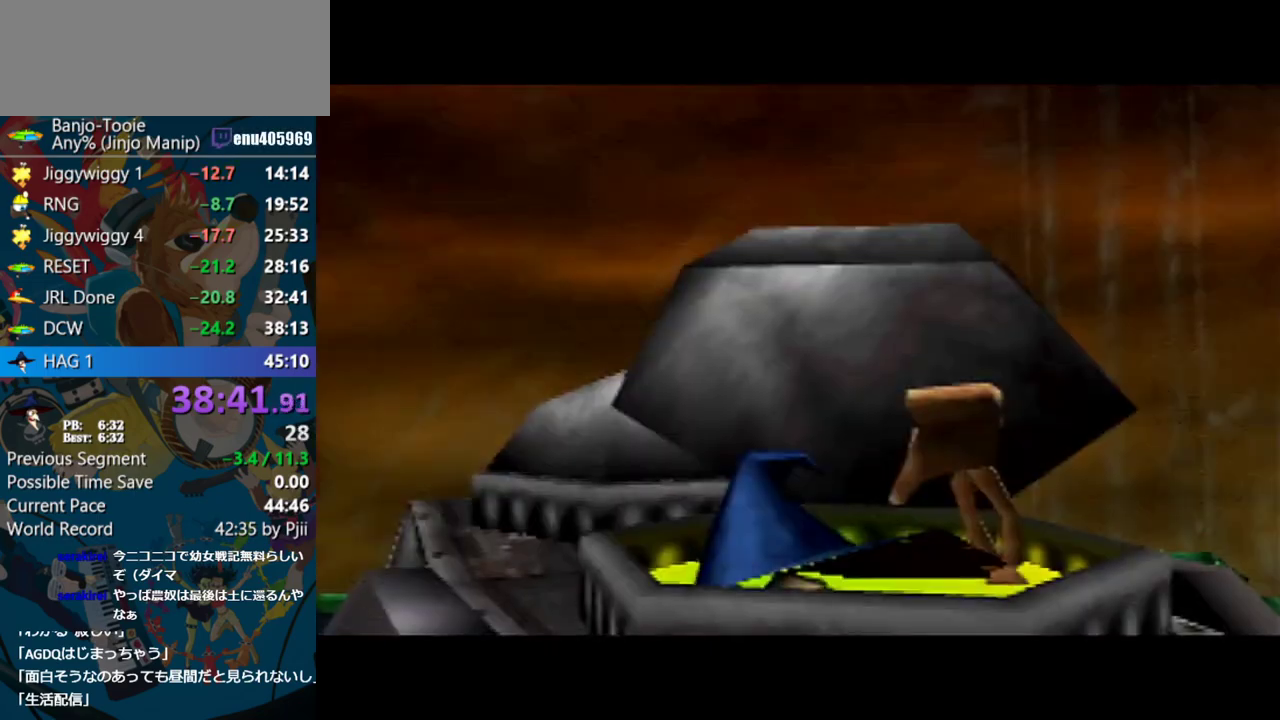
{"buttons": ["A", "R1"], "left_stick": "center", "events": [[50, "B", "down"], [150, "B", "up"], [217, "B", "down"], [300, "B", "up"], [367, "B", "down"], [433, "B", "up"]]}
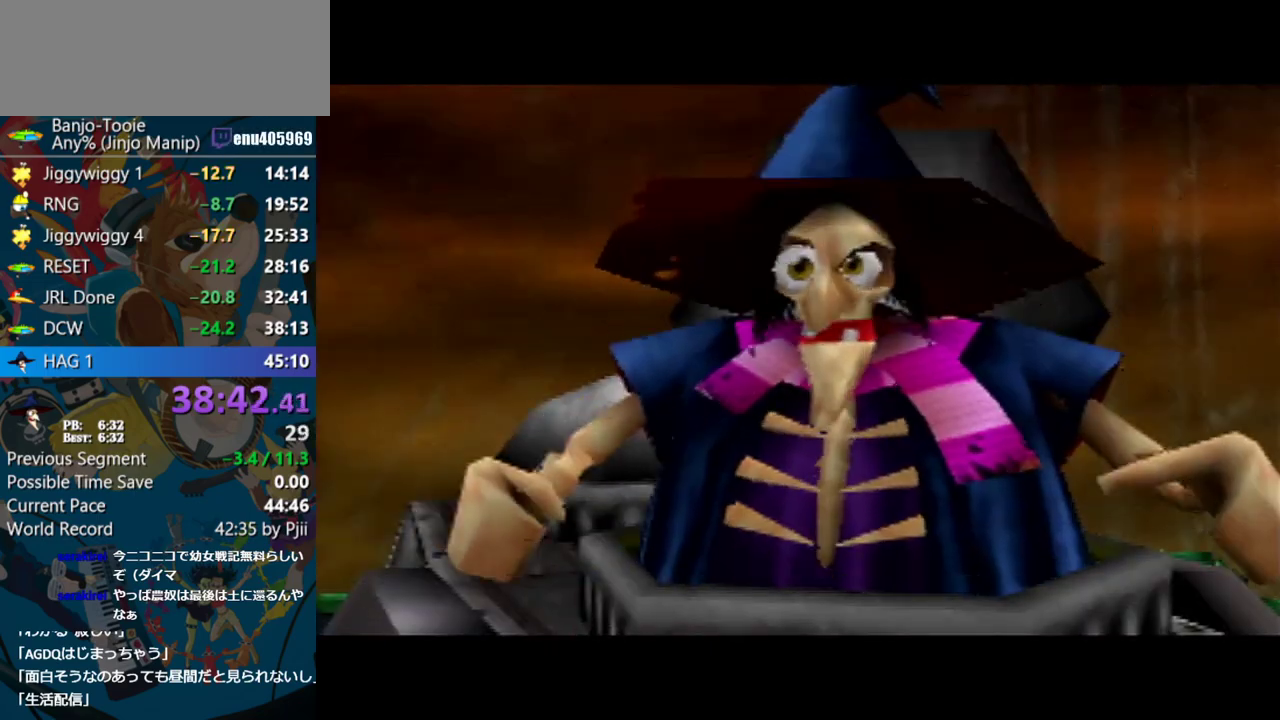
{"buttons": ["A", "R1"], "left_stick": "center", "events": [[33, "B", "down"], [150, "B", "up"], [217, "B", "down"], [450, "B", "up"]]}